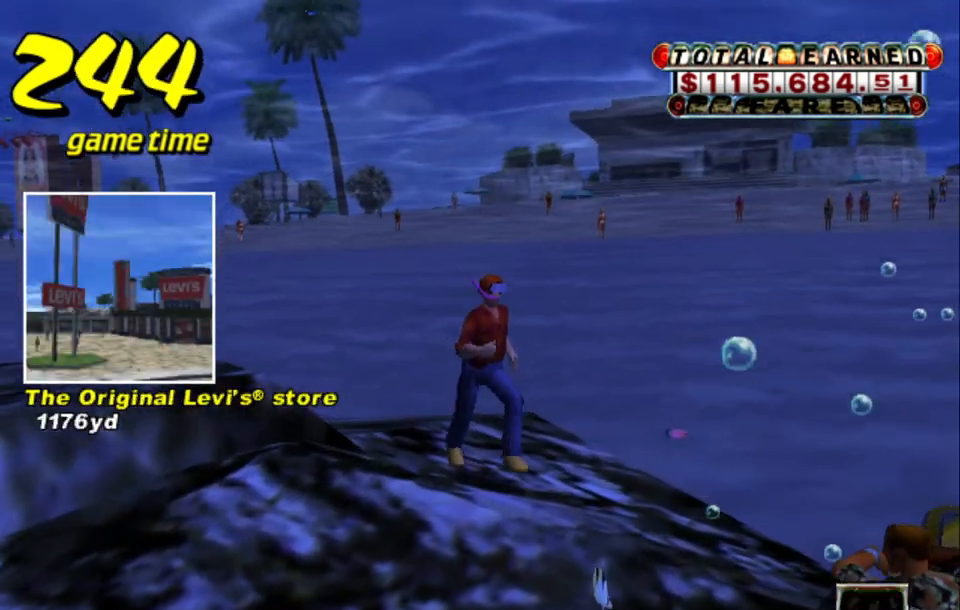
Gameplay with keyboard; each line is a JSON object with the keys held at the frame after it. "events" lists presses ("down") and releases ("up") of "a", "down", "left", "return", "right", "s", "space", "tab" and "up" between this image and that frame as [ms after this image, input, new state], when the widget could be followed in between. No other keys are recorded. Mouse input is not recorded.
{"keys": ["a", "left"], "events": [[33, "a", "up"], [33, "down", "down"], [33, "left", "up"], [33, "up", "down"], [83, "a", "down"], [83, "s", "up"], [117, "s", "down"], [117, "up", "up"], [167, "a", "up"], [167, "down", "up"], [167, "left", "down"], [217, "a", "down"], [217, "s", "up"], [400, "a", "up"], [400, "s", "down"], [400, "up", "down"], [450, "s", "up"], [500, "a", "down"], [500, "up", "up"]]}
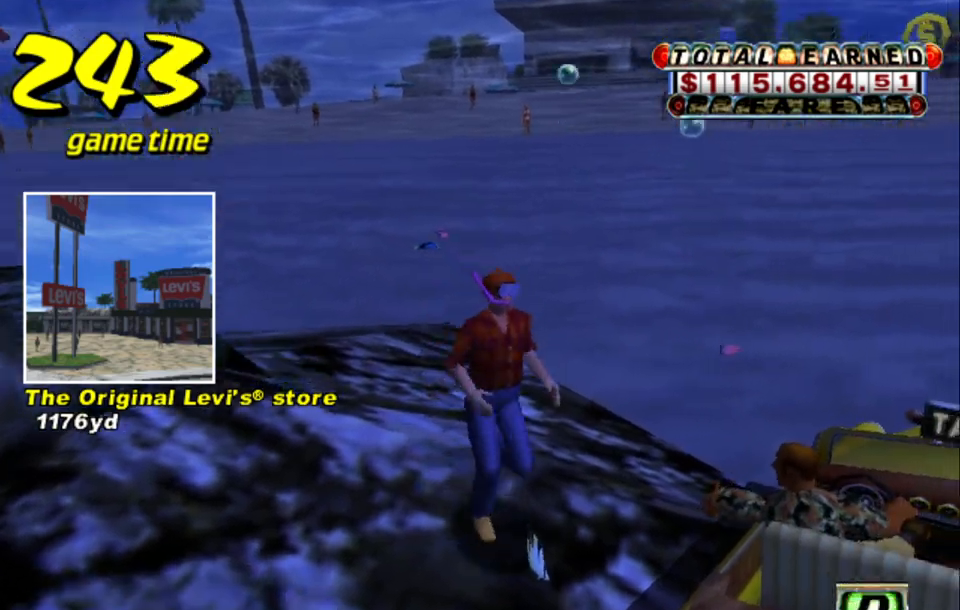
{"keys": ["s"], "events": [[50, "a", "up"], [50, "down", "down"], [50, "left", "up"], [50, "s", "down"], [100, "down", "up"], [100, "s", "up"], [150, "a", "down"], [200, "a", "up"], [200, "s", "down"], [233, "s", "up"], [283, "a", "down"], [333, "a", "up"], [333, "s", "down"], [383, "s", "up"], [433, "a", "down"], [483, "a", "up"], [483, "s", "down"]]}
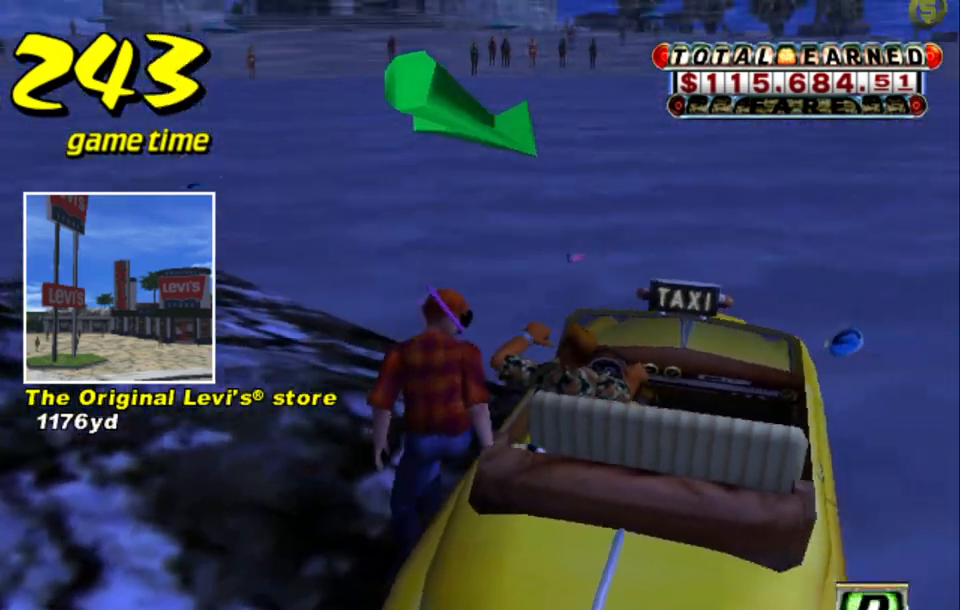
{"keys": ["s", "up"], "events": [[17, "s", "up"], [67, "a", "down"], [67, "s", "down"], [117, "a", "up"], [150, "s", "up"], [433, "s", "down"], [483, "up", "down"]]}
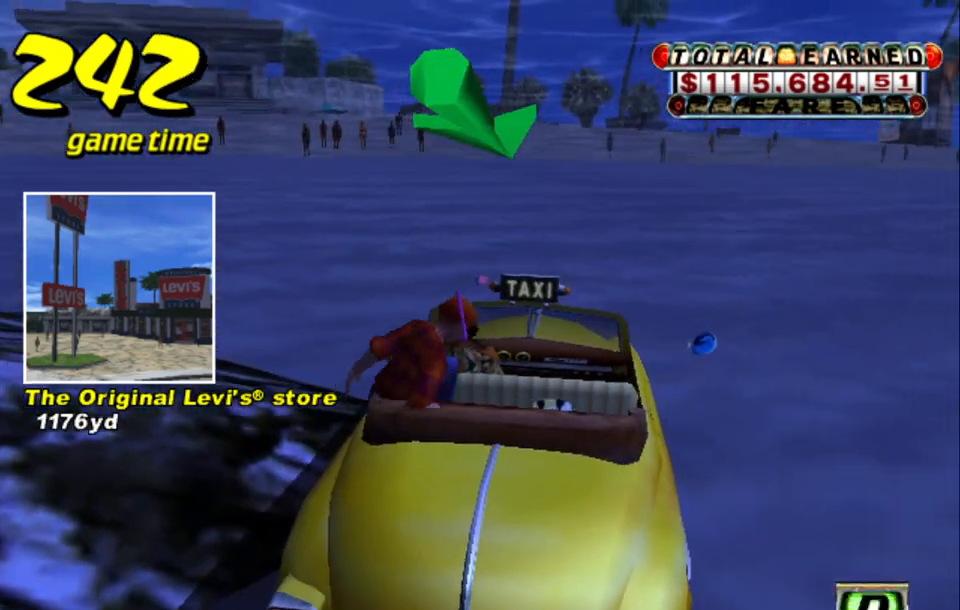
{"keys": ["up"], "events": [[83, "s", "up"]]}
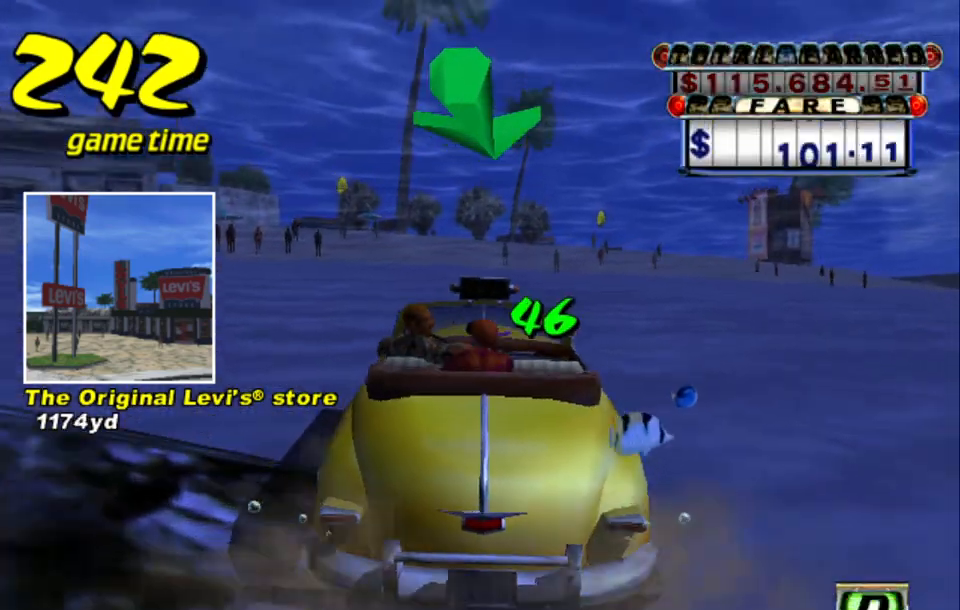
{"keys": ["right", "up"], "events": [[467, "right", "down"]]}
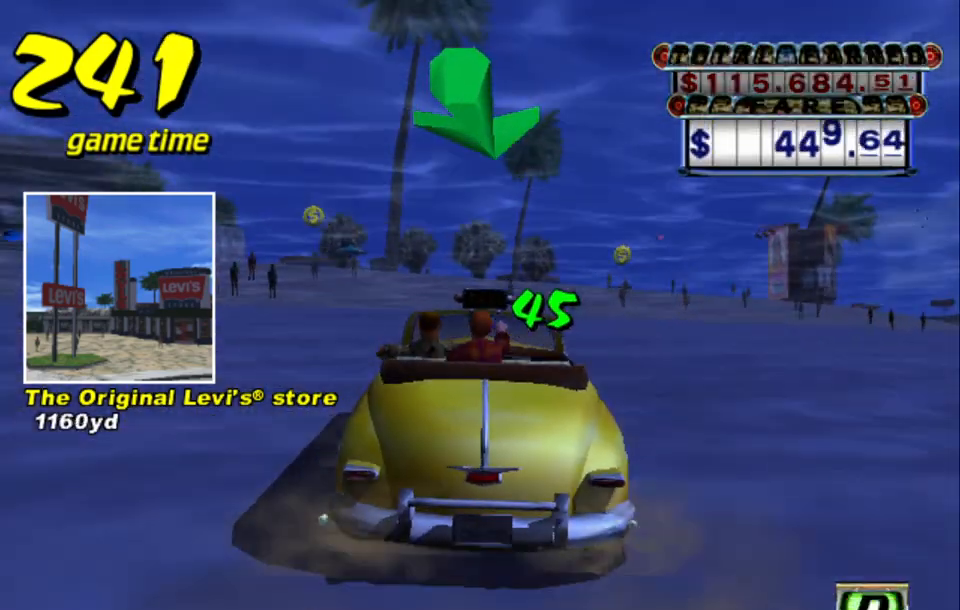
{"keys": [], "events": [[117, "right", "up"], [483, "up", "up"]]}
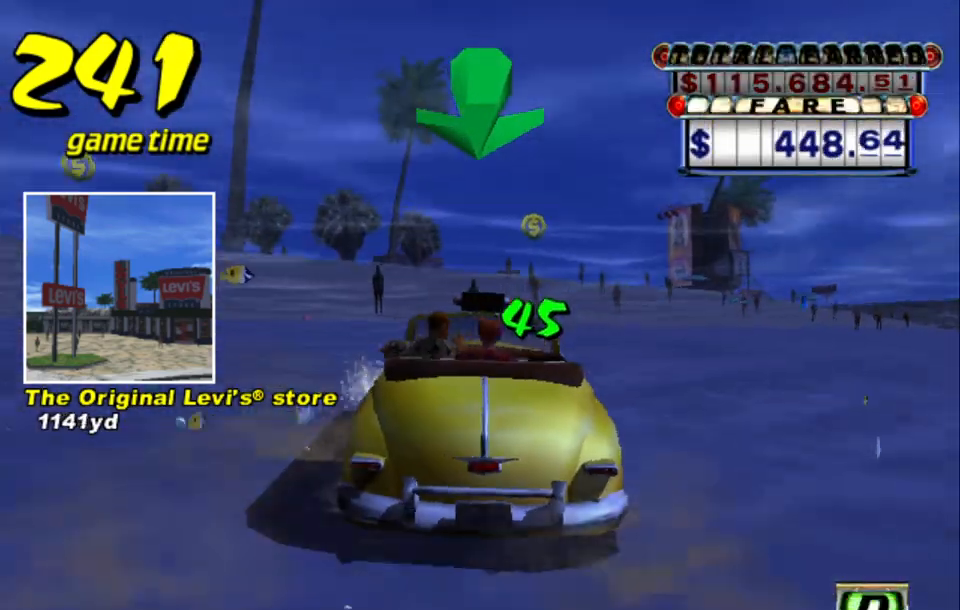
{"keys": ["s", "up"], "events": [[33, "a", "down"], [133, "a", "up"], [217, "s", "down"], [267, "up", "down"]]}
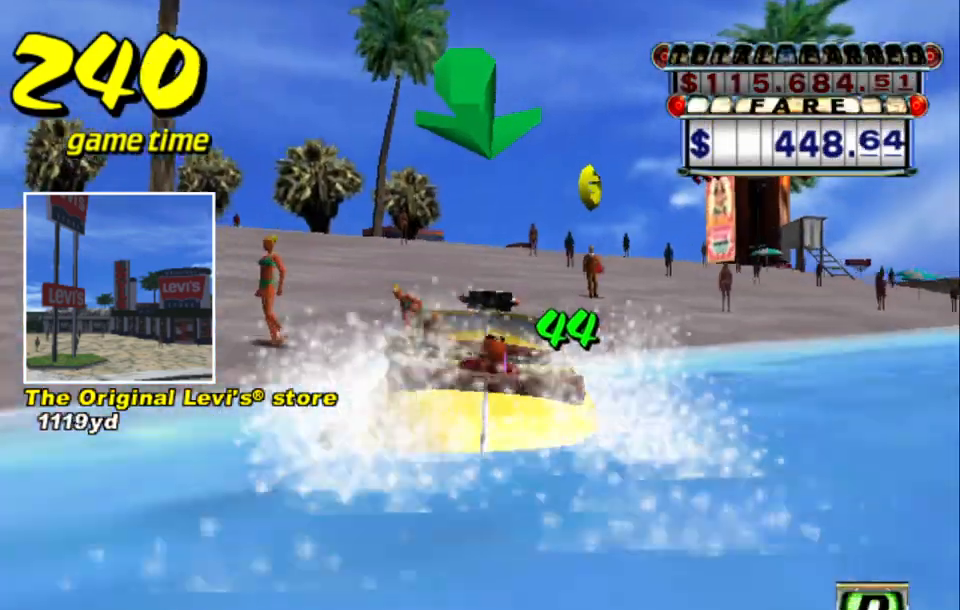
{"keys": [], "events": [[333, "a", "down"], [333, "s", "up"], [333, "up", "up"], [433, "a", "up"]]}
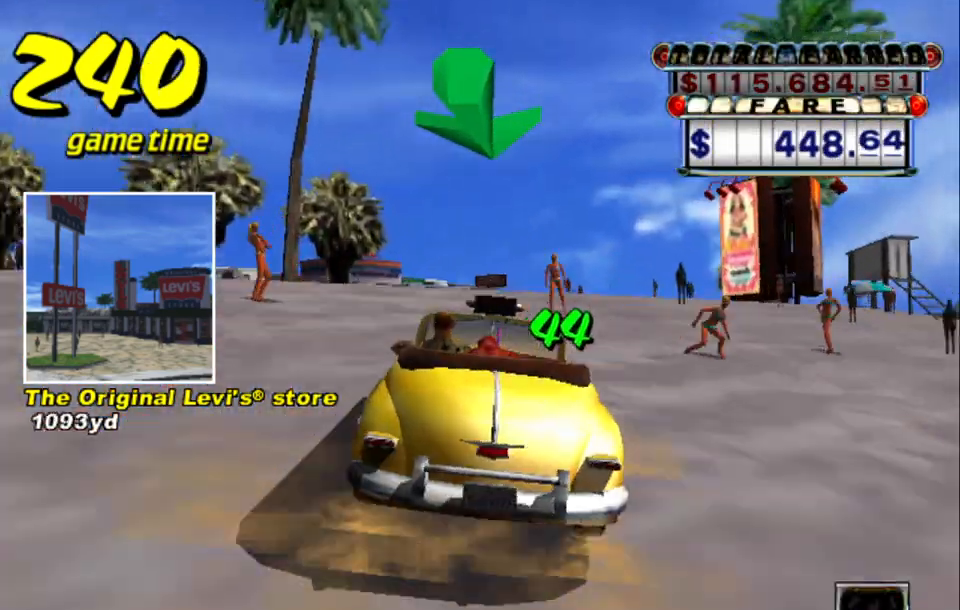
{"keys": ["up"], "events": [[17, "s", "down"], [67, "up", "down"], [200, "s", "up"], [333, "right", "down"], [483, "right", "up"]]}
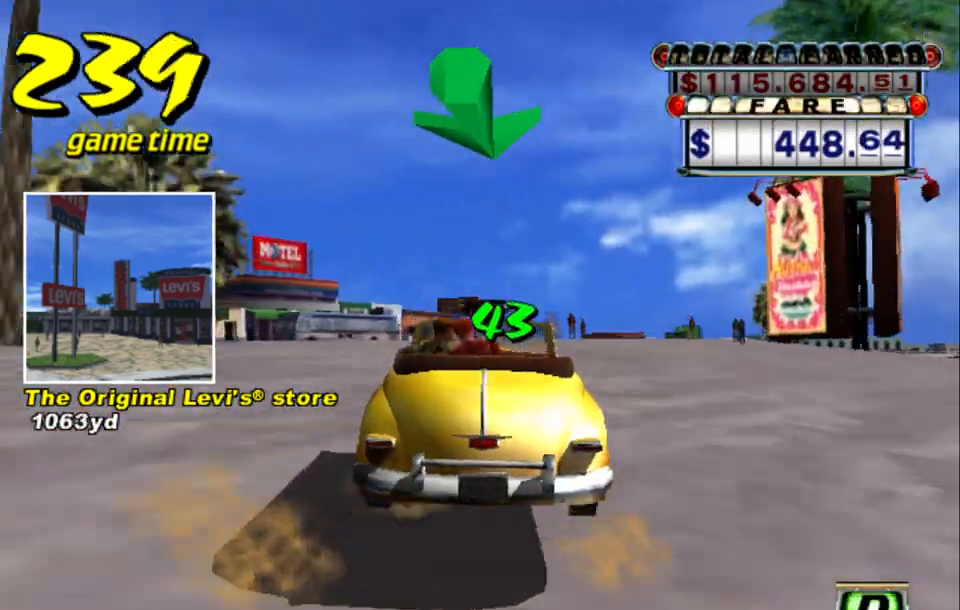
{"keys": ["right"], "events": [[83, "up", "up"], [133, "a", "down"], [233, "a", "up"], [317, "s", "down"], [400, "s", "up"], [450, "right", "down"]]}
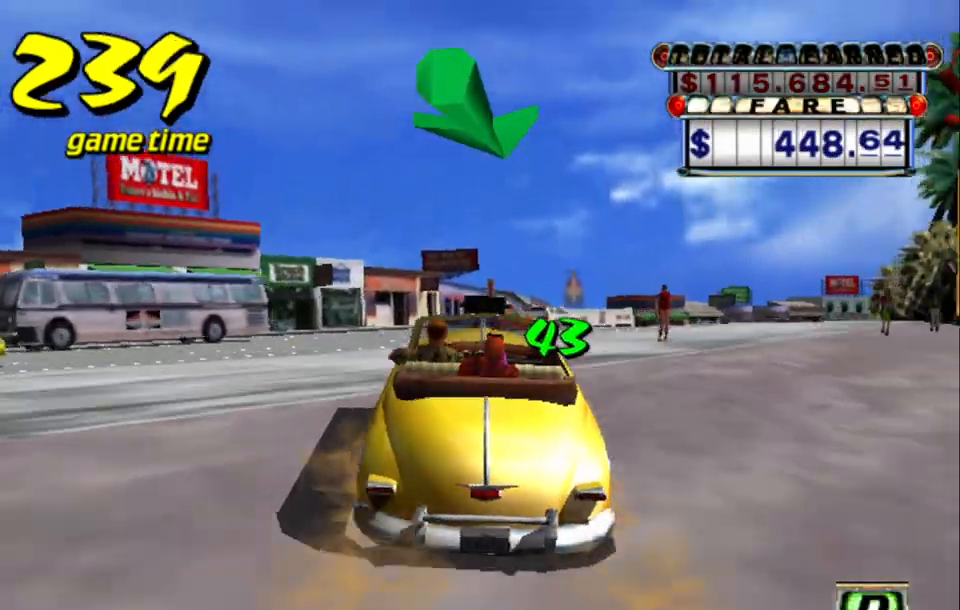
{"keys": ["up"], "events": [[100, "right", "up"], [133, "up", "down"], [233, "right", "down"], [433, "right", "up"]]}
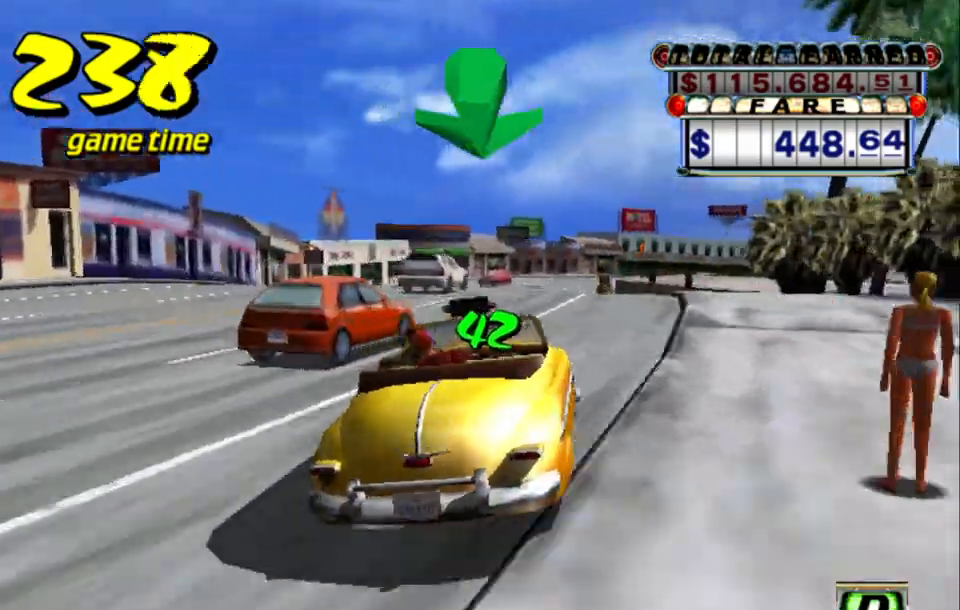
{"keys": ["up"], "events": [[200, "left", "down"], [250, "left", "up"]]}
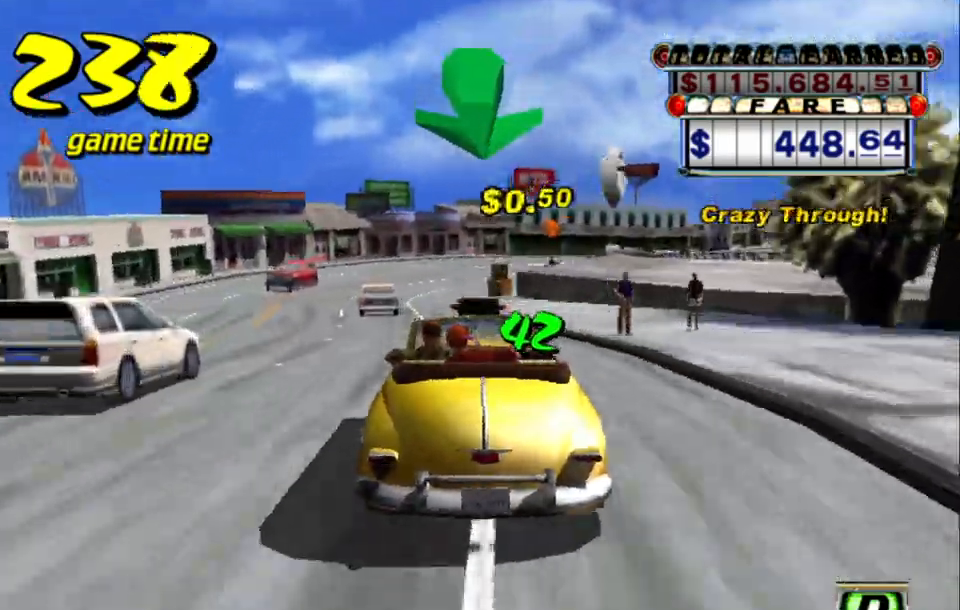
{"keys": ["right"], "events": [[133, "left", "down"], [133, "up", "up"], [183, "left", "up"], [350, "right", "down"], [400, "a", "down"], [500, "a", "up"]]}
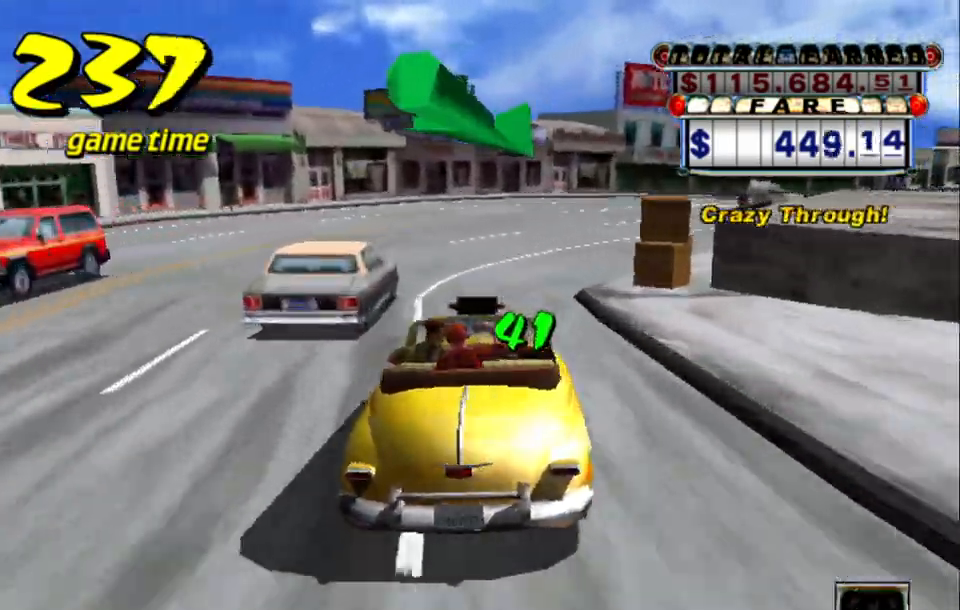
{"keys": ["right", "up"], "events": [[100, "right", "up"], [150, "s", "down"], [233, "right", "down"], [233, "up", "down"], [333, "s", "up"]]}
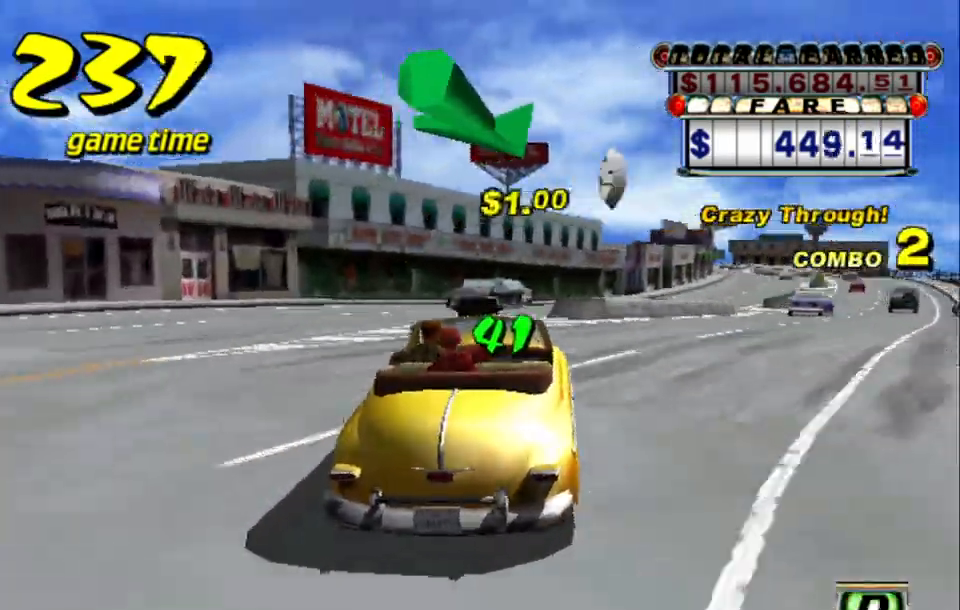
{"keys": [], "events": [[300, "right", "up"], [400, "left", "down"], [500, "left", "up"], [500, "up", "up"]]}
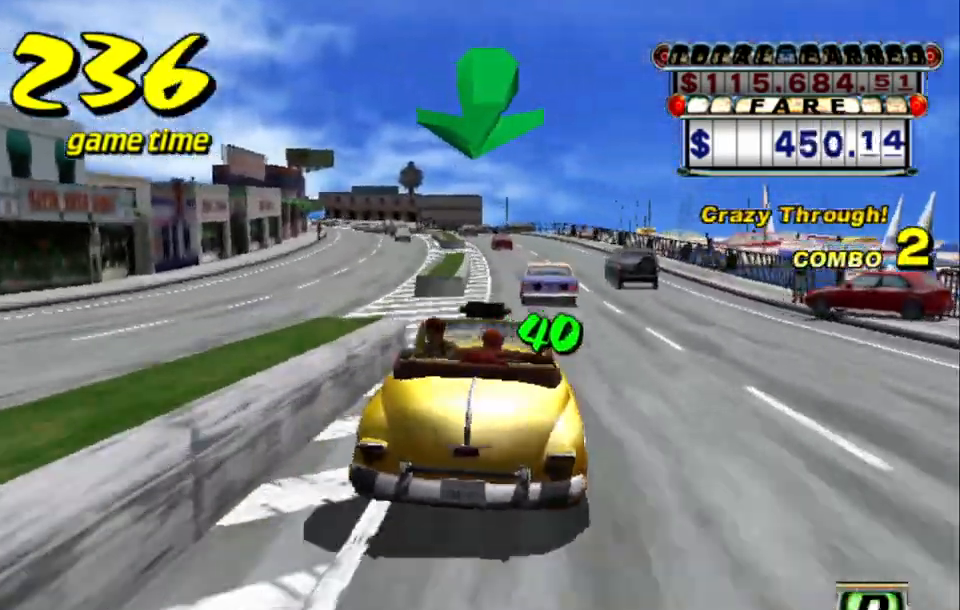
{"keys": [], "events": [[83, "a", "down"], [167, "a", "up"], [217, "s", "down"], [317, "s", "up"]]}
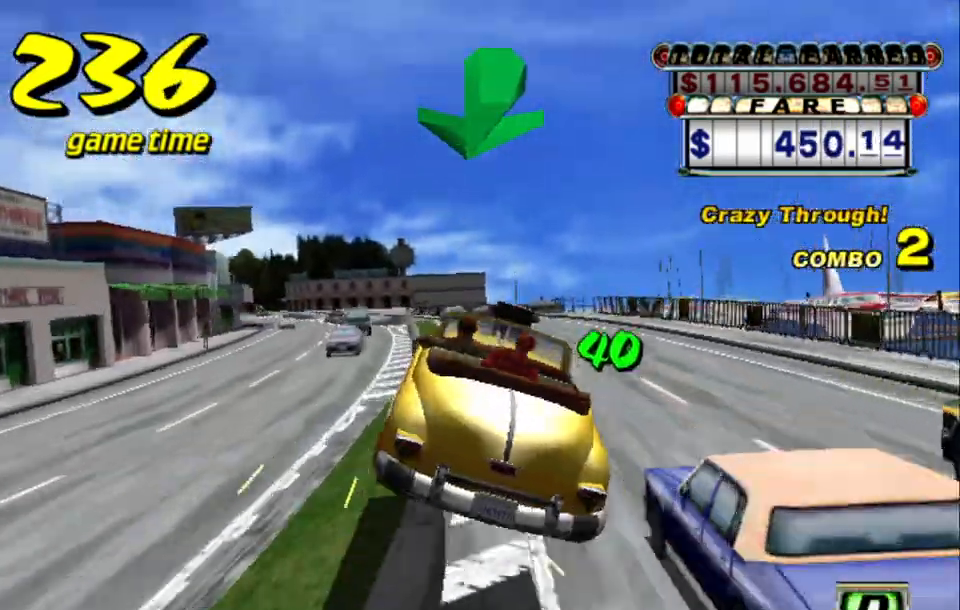
{"keys": [], "events": [[100, "right", "down"], [417, "right", "up"]]}
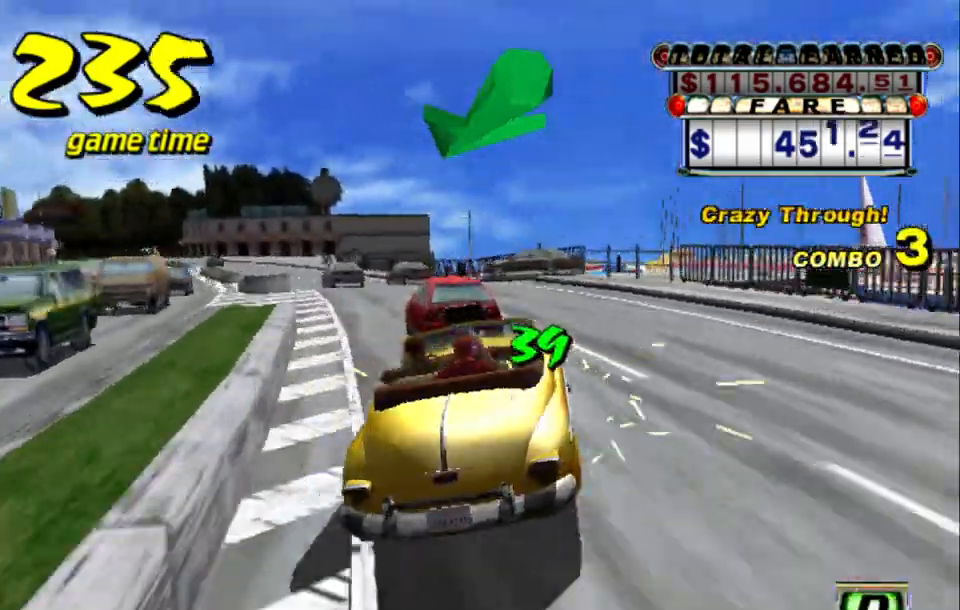
{"keys": ["left", "up"], "events": [[17, "left", "down"], [167, "a", "down"], [250, "a", "up"], [300, "left", "up"], [350, "s", "down"], [400, "up", "down"], [450, "left", "down"], [483, "s", "up"]]}
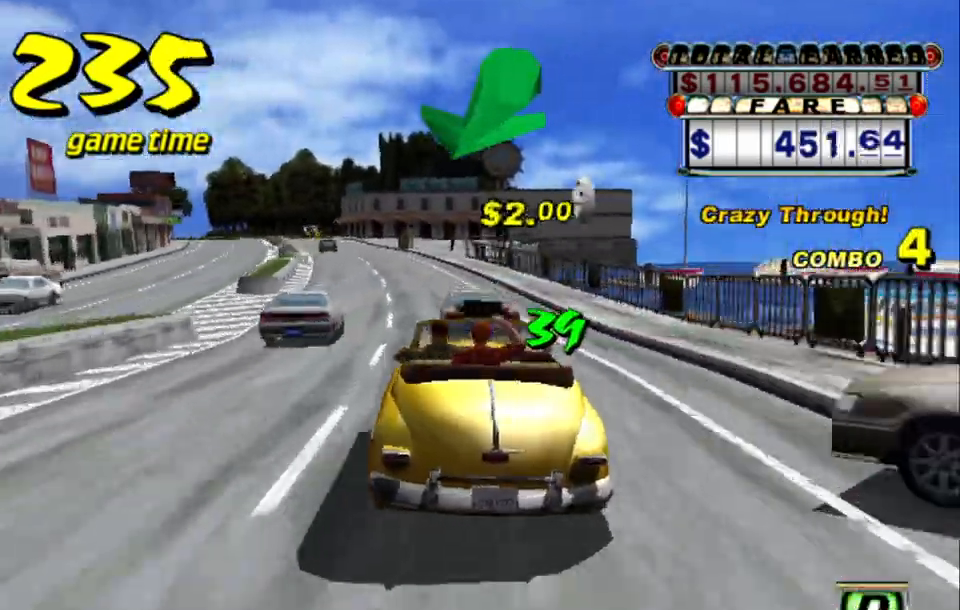
{"keys": [], "events": [[33, "left", "up"], [33, "up", "up"], [83, "a", "down"], [167, "a", "up"], [317, "s", "down"], [317, "up", "down"], [450, "s", "up"], [500, "up", "up"]]}
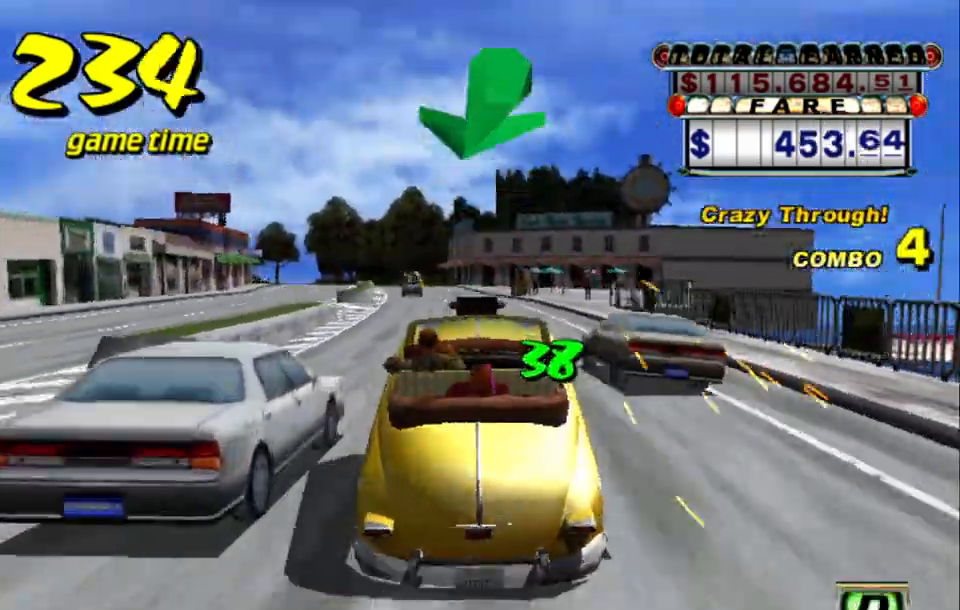
{"keys": ["up"], "events": [[50, "a", "down"], [133, "a", "up"], [233, "s", "down"], [283, "up", "down"], [417, "s", "up"]]}
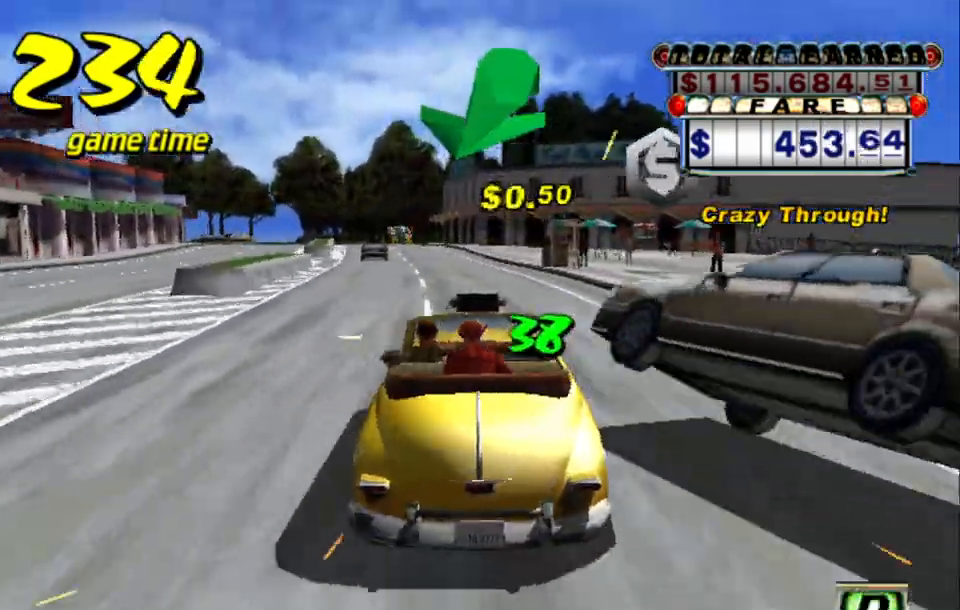
{"keys": ["s", "up"], "events": [[67, "up", "up"], [100, "a", "down"], [150, "left", "down"], [250, "a", "up"], [250, "left", "up"], [333, "s", "down"], [383, "up", "down"]]}
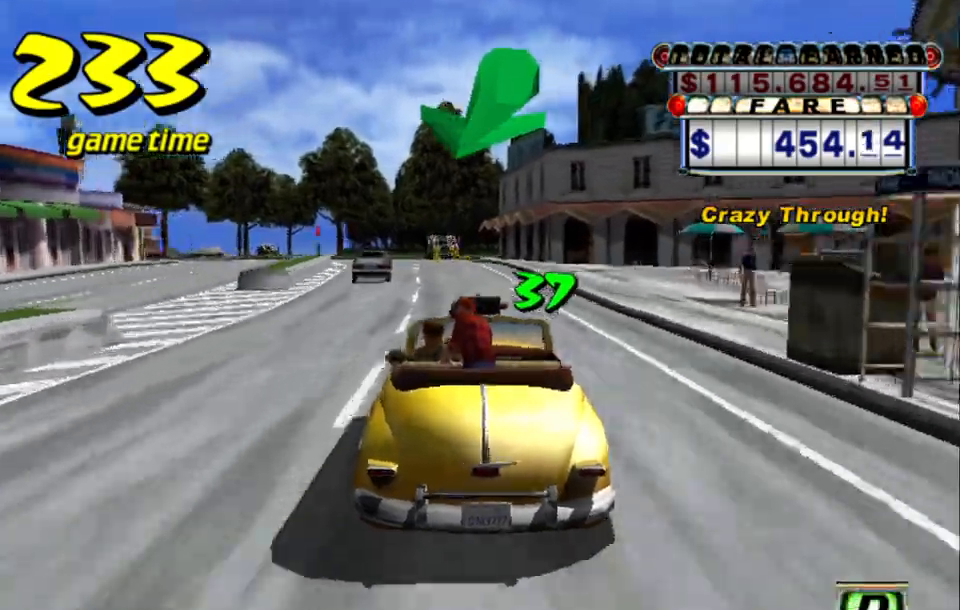
{"keys": ["a", "left"], "events": [[233, "s", "up"], [350, "left", "down"], [450, "a", "down"], [450, "up", "up"]]}
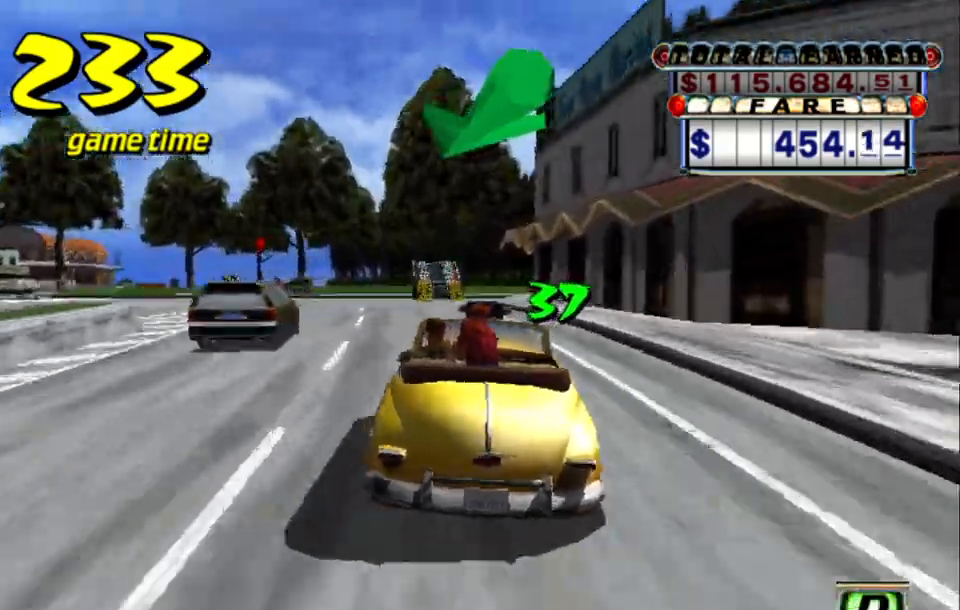
{"keys": ["s"], "events": [[100, "a", "up"], [183, "s", "down"], [183, "up", "down"], [283, "left", "up"], [483, "up", "up"]]}
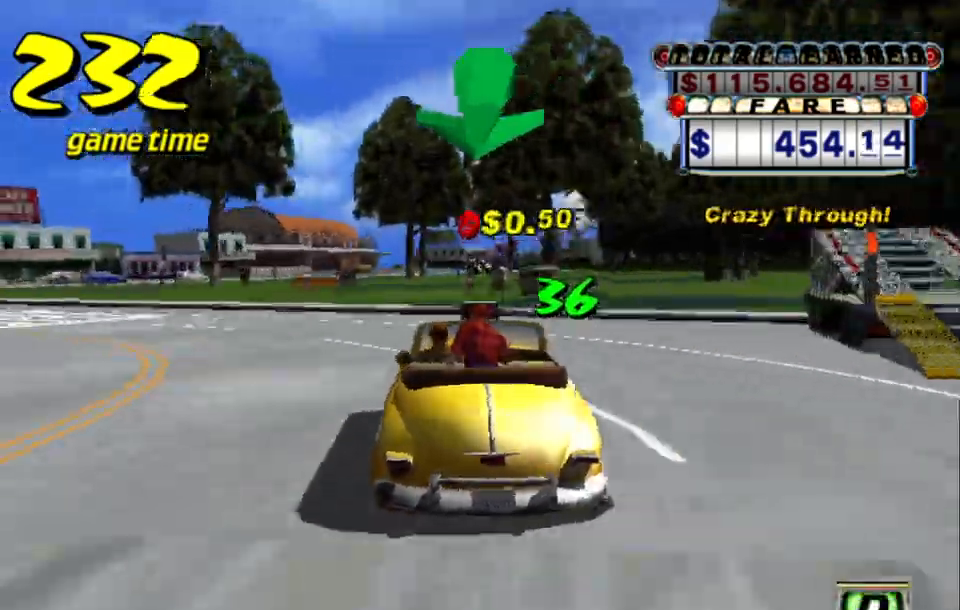
{"keys": ["a"], "events": [[67, "a", "down"], [67, "s", "up"], [150, "a", "up"], [250, "s", "down"], [300, "up", "down"], [433, "s", "up"], [433, "up", "up"], [483, "a", "down"]]}
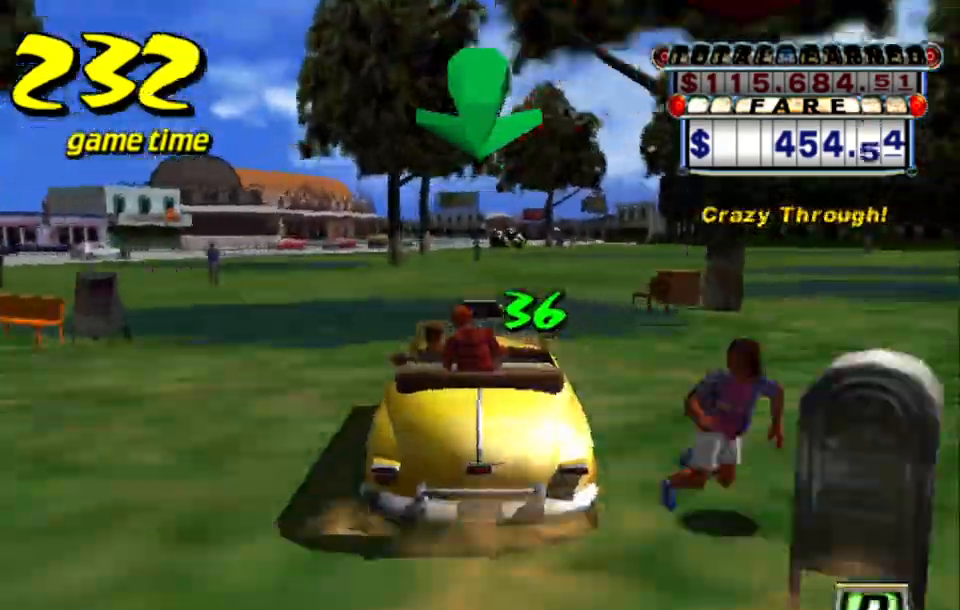
{"keys": [], "events": [[83, "a", "up"], [167, "s", "down"], [217, "s", "up"], [350, "right", "down"], [400, "right", "up"]]}
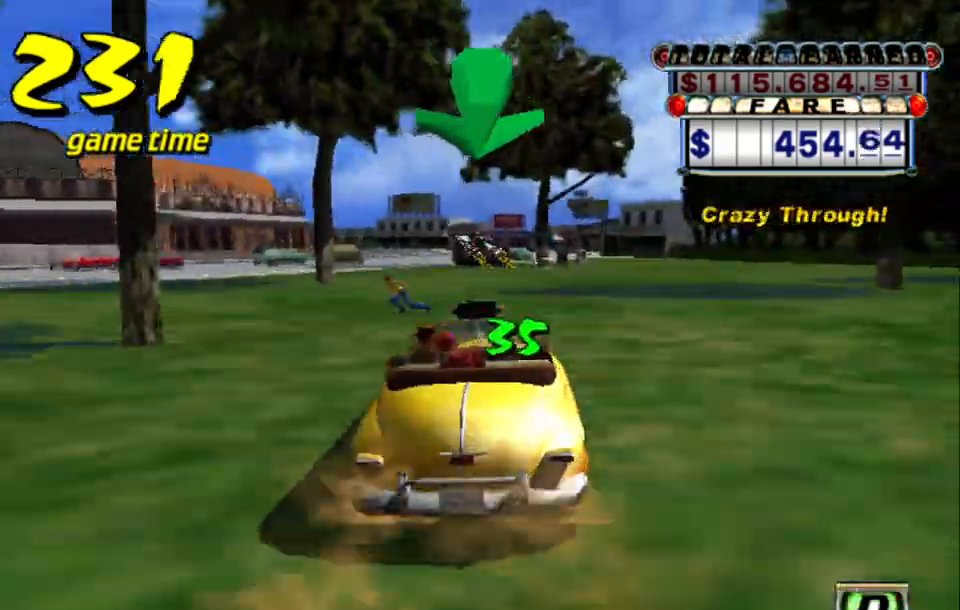
{"keys": [], "events": [[283, "left", "down"], [333, "left", "up"]]}
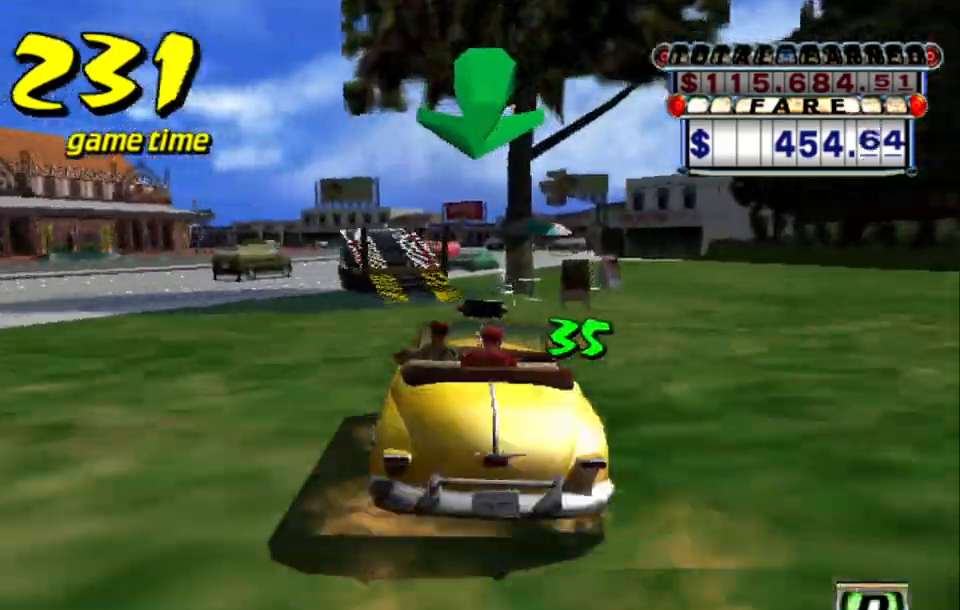
{"keys": ["up"], "events": [[67, "left", "down"], [250, "left", "up"], [350, "up", "down"]]}
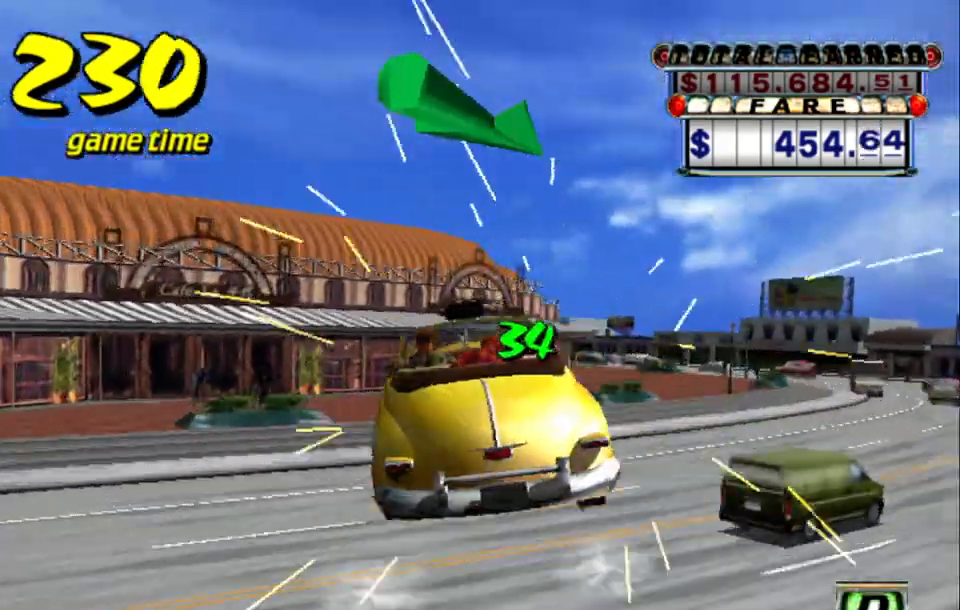
{"keys": ["right", "up"], "events": [[417, "right", "down"]]}
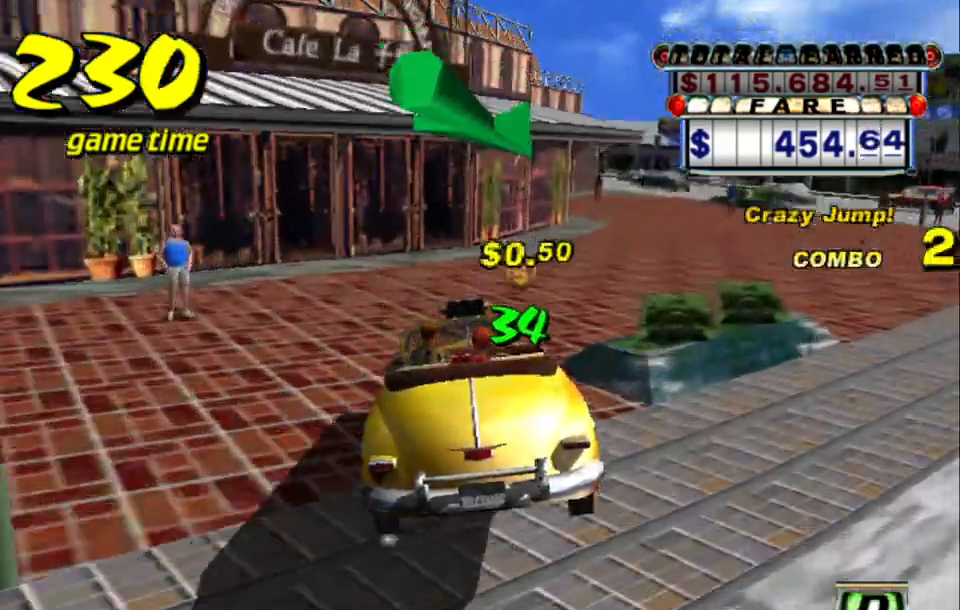
{"keys": ["a", "left"], "events": [[50, "right", "up"], [150, "up", "up"], [417, "a", "down"], [417, "left", "down"]]}
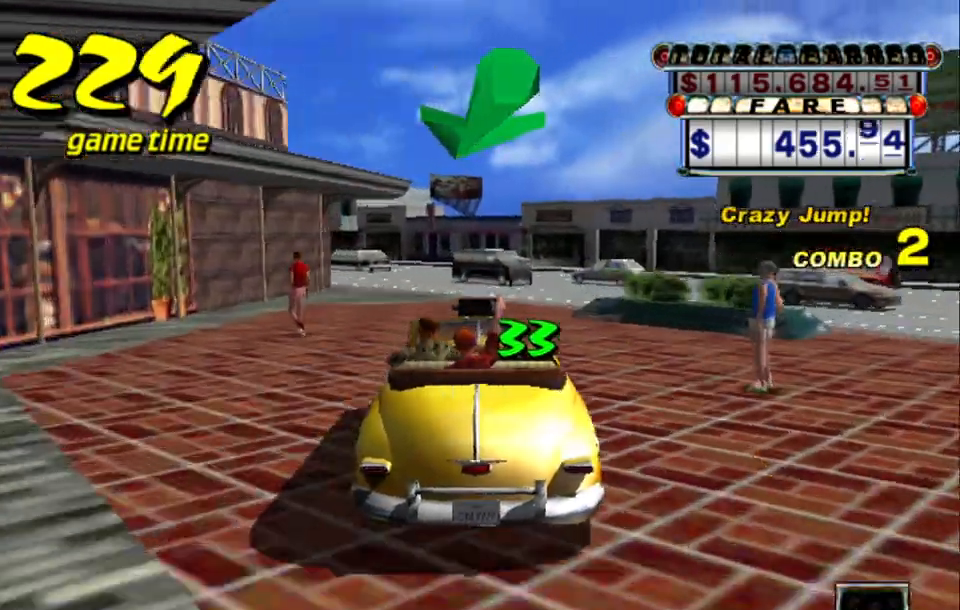
{"keys": ["up"], "events": [[17, "a", "up"], [117, "s", "down"], [150, "s", "up"], [200, "left", "up"], [250, "up", "down"]]}